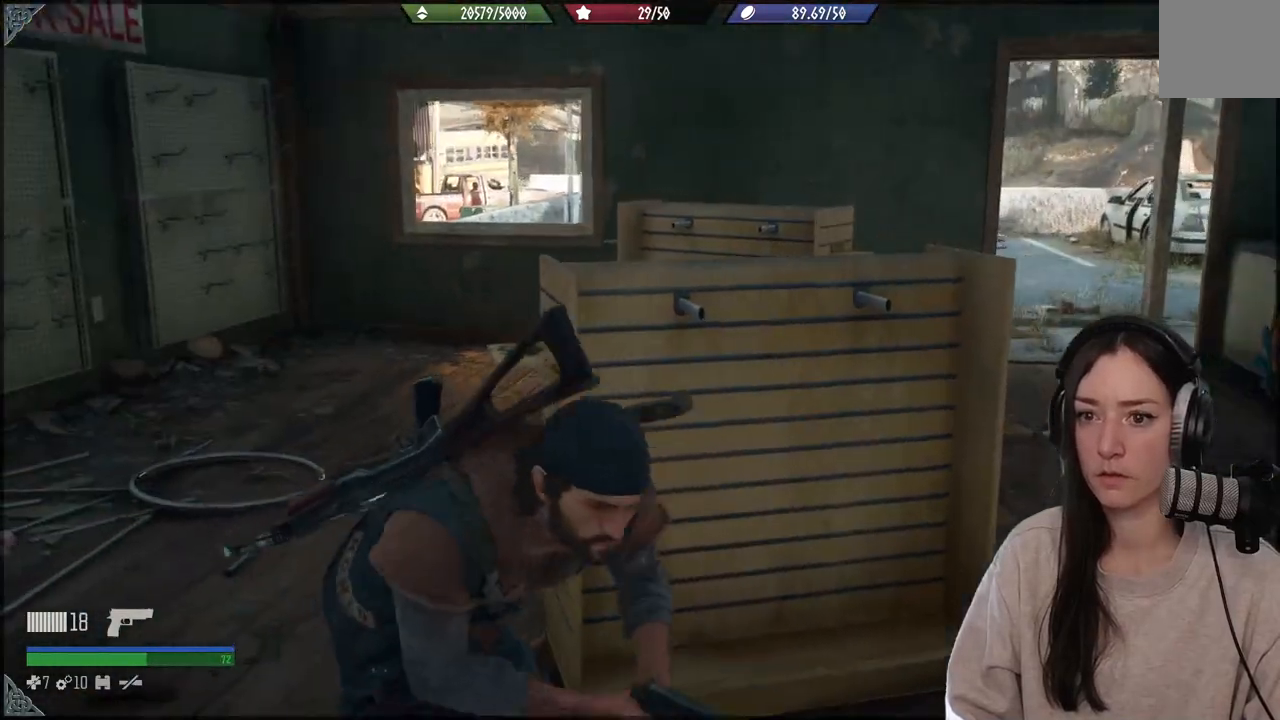
Gameplay with a controller (Xbox layout); each line is a JSON object with the inputs held at the frame after it. "events" lists button and stick changes between this image and that frame as [ms after this image, input, new state], when the widget could be followed in between. Not read: L3.
{"buttons": [], "left_stick": "up-right", "right_stick": "center", "events": [[17, "right_stick", "center"], [333, "left_stick", "right"], [433, "left_stick", "up-right"]]}
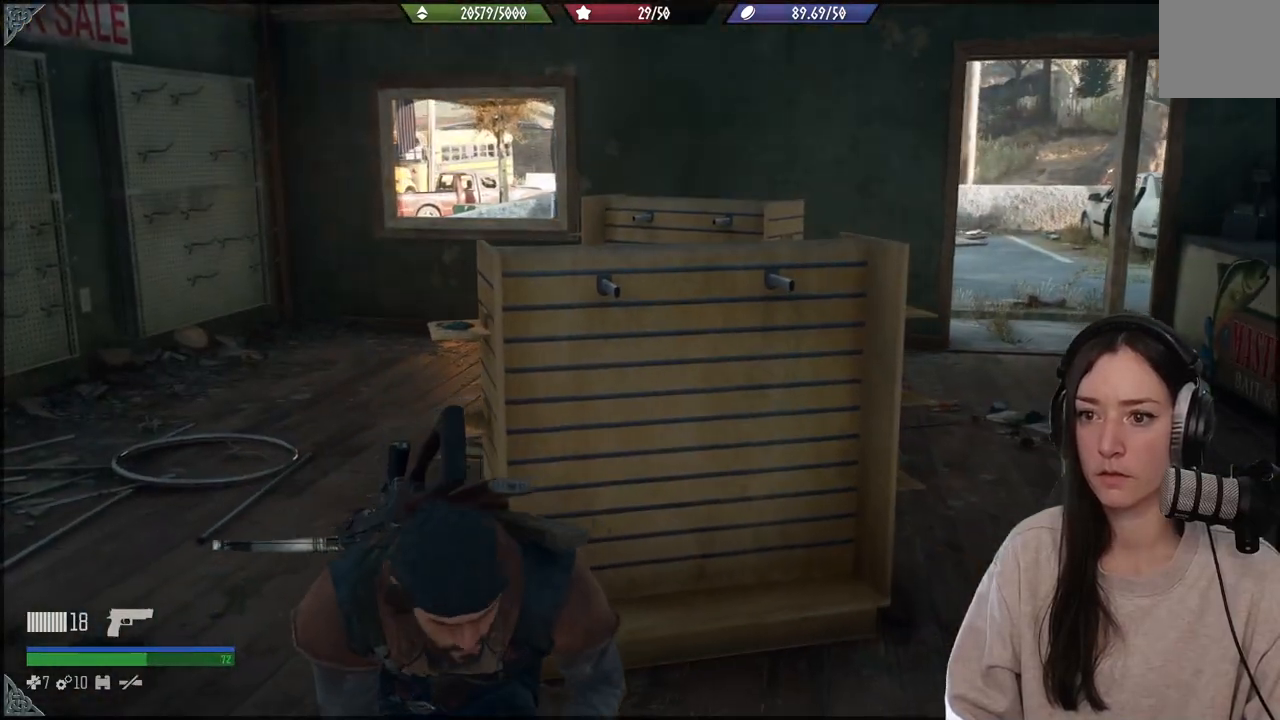
{"buttons": [], "left_stick": "center", "right_stick": "center", "events": [[283, "left_stick", "center"]]}
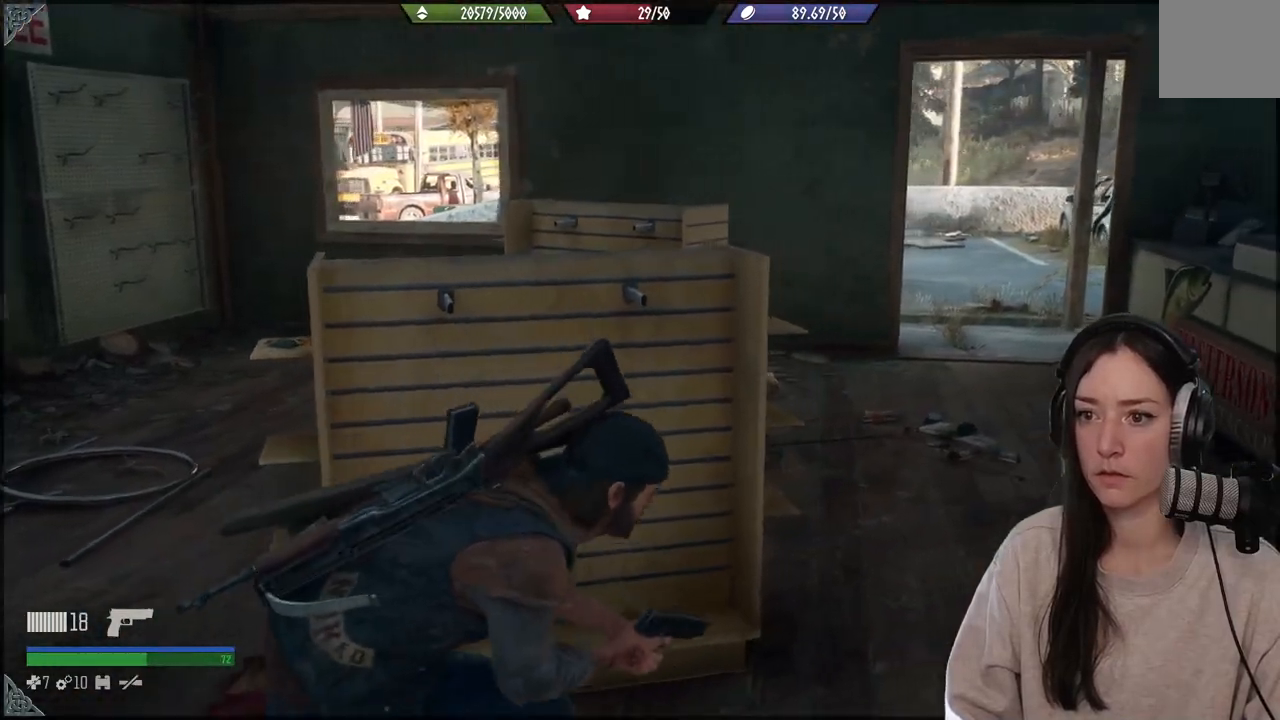
{"buttons": [], "left_stick": "center", "right_stick": "left", "events": [[100, "right_stick", "left"], [350, "left_stick", "down"], [483, "left_stick", "center"]]}
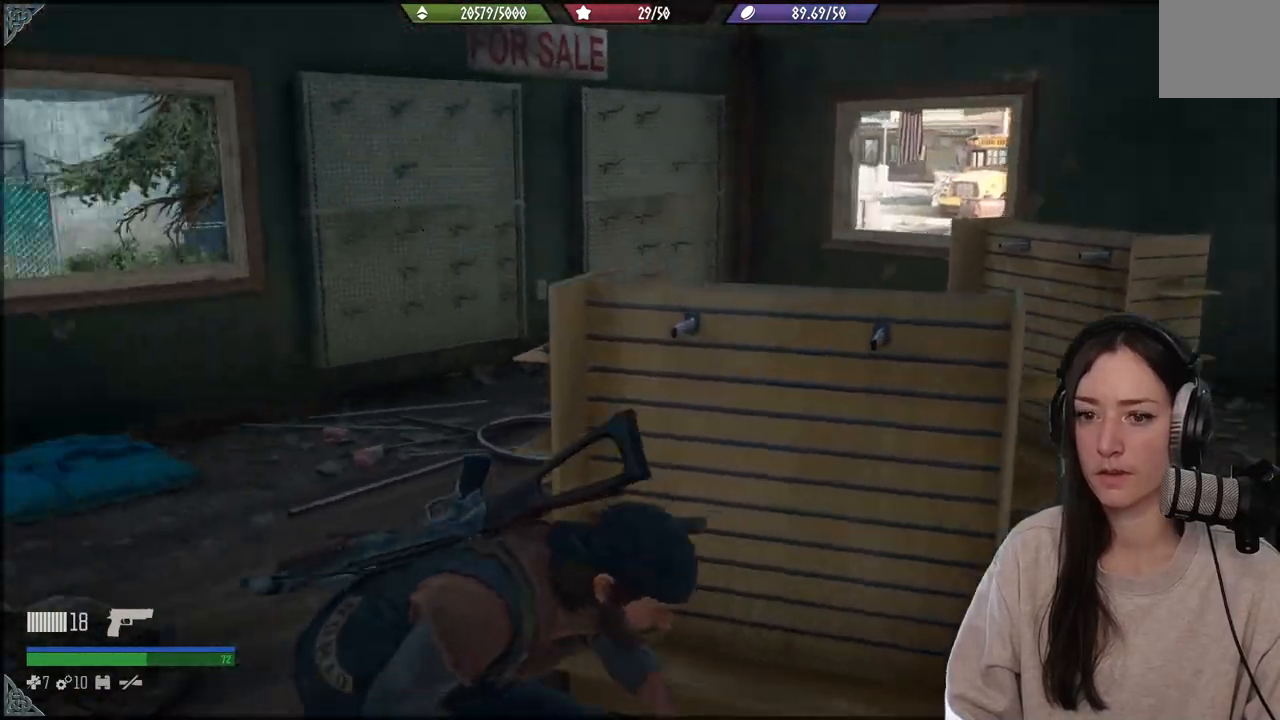
{"buttons": [], "left_stick": "up-left", "right_stick": "left", "events": [[300, "left_stick", "left"], [433, "left_stick", "up-left"]]}
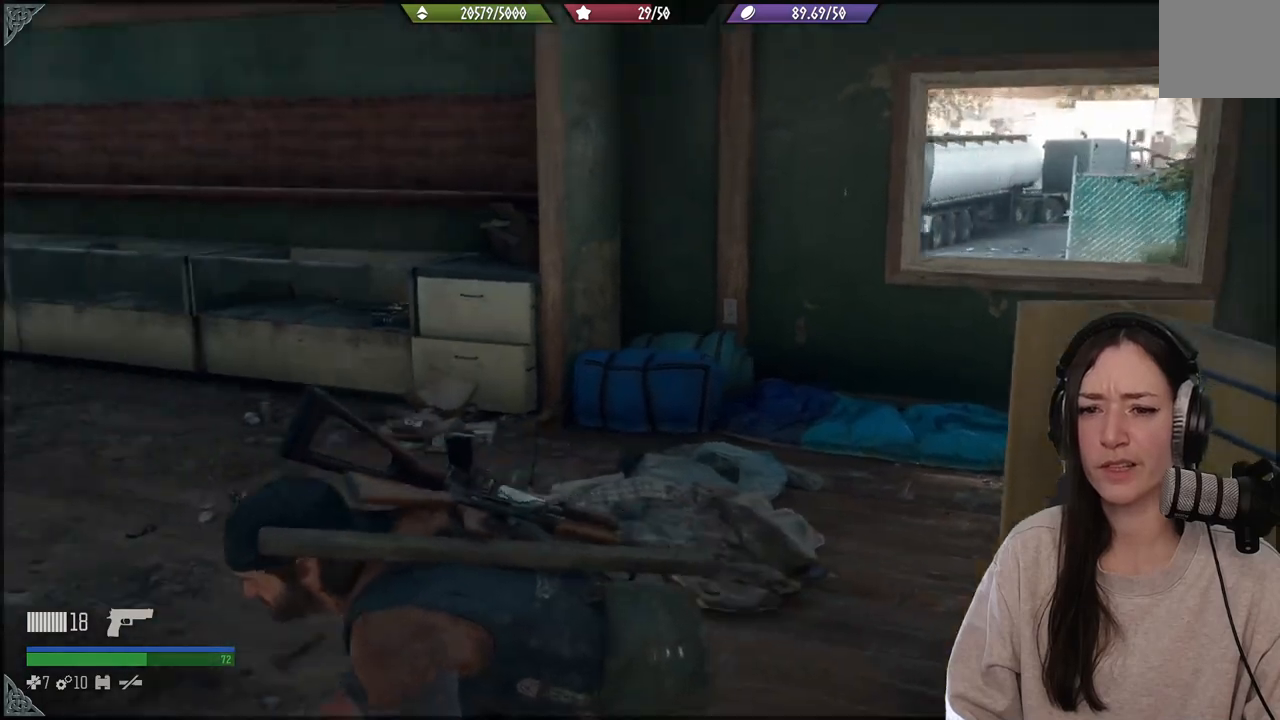
{"buttons": [], "left_stick": "up", "right_stick": "center", "events": [[283, "left_stick", "up"], [433, "right_stick", "center"]]}
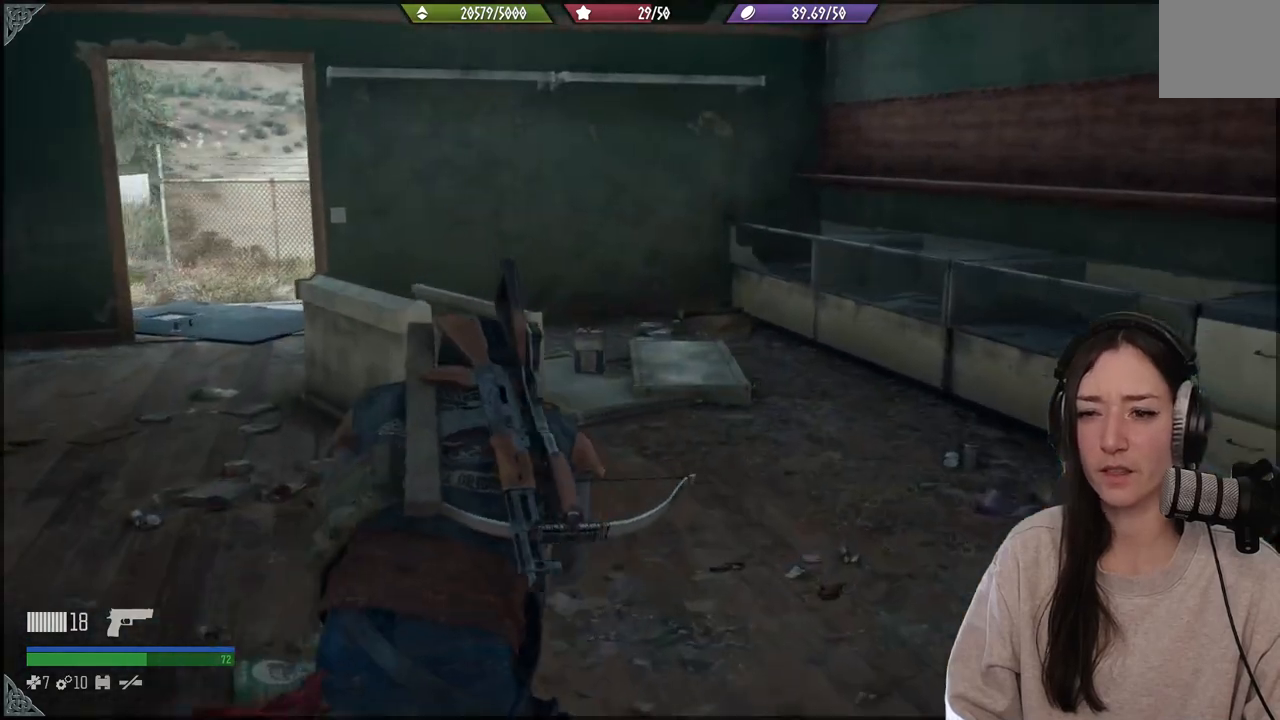
{"buttons": [], "left_stick": "right", "right_stick": "left", "events": [[100, "right_stick", "left"], [133, "left_stick", "up-left"], [500, "left_stick", "right"]]}
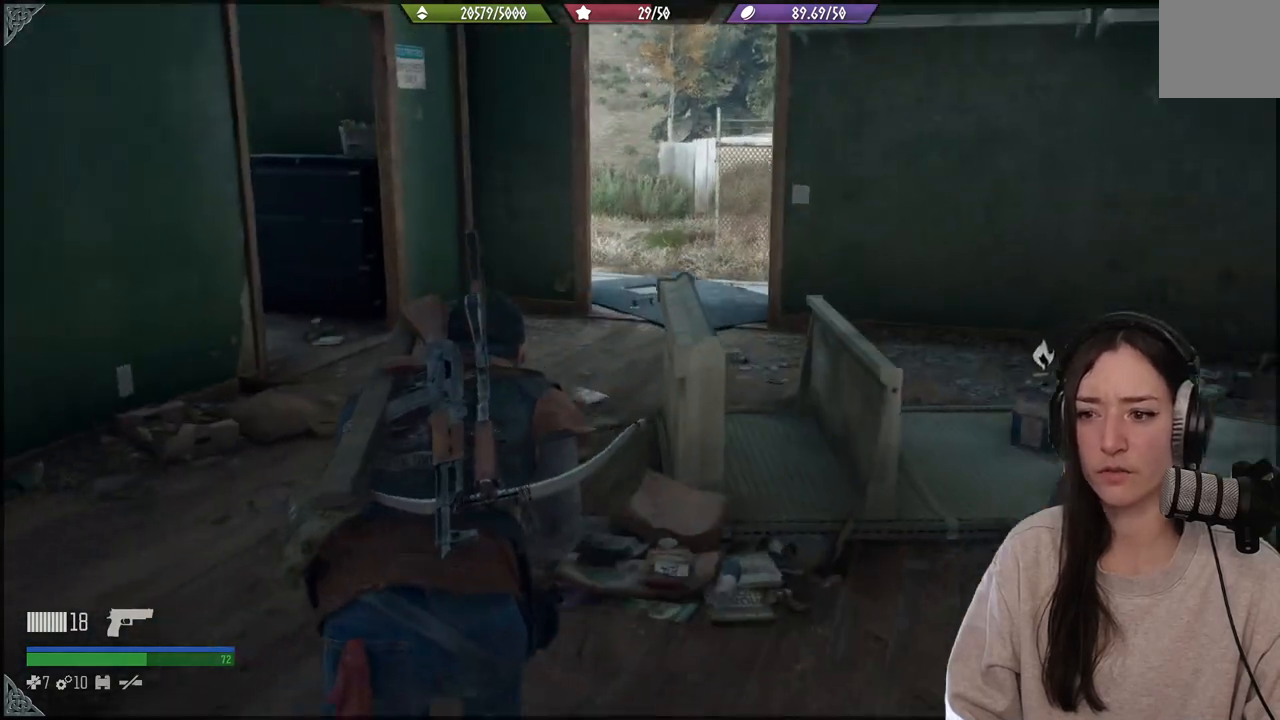
{"buttons": [], "left_stick": "right", "right_stick": "down-left", "events": [[17, "right_stick", "center"], [433, "right_stick", "down-left"]]}
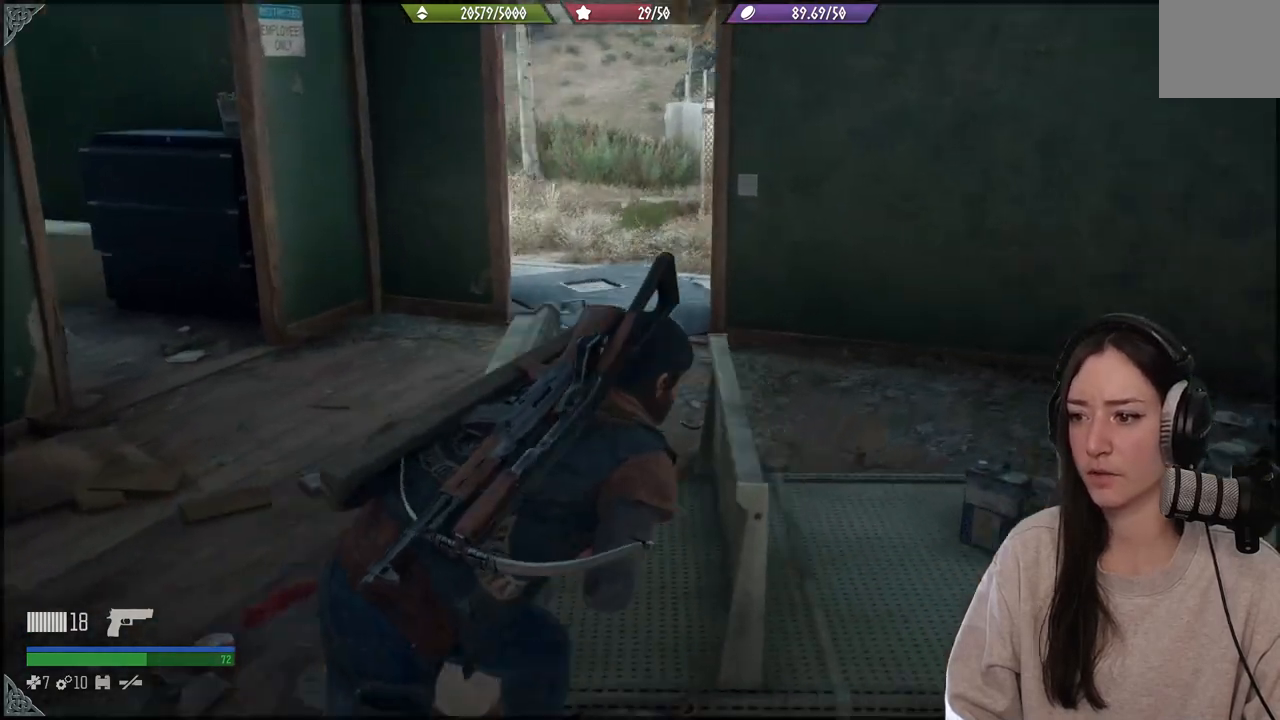
{"buttons": ["X"], "left_stick": "center", "right_stick": "center", "events": [[50, "left_stick", "up-right"], [133, "right_stick", "center"], [333, "left_stick", "center"], [350, "X", "down"]]}
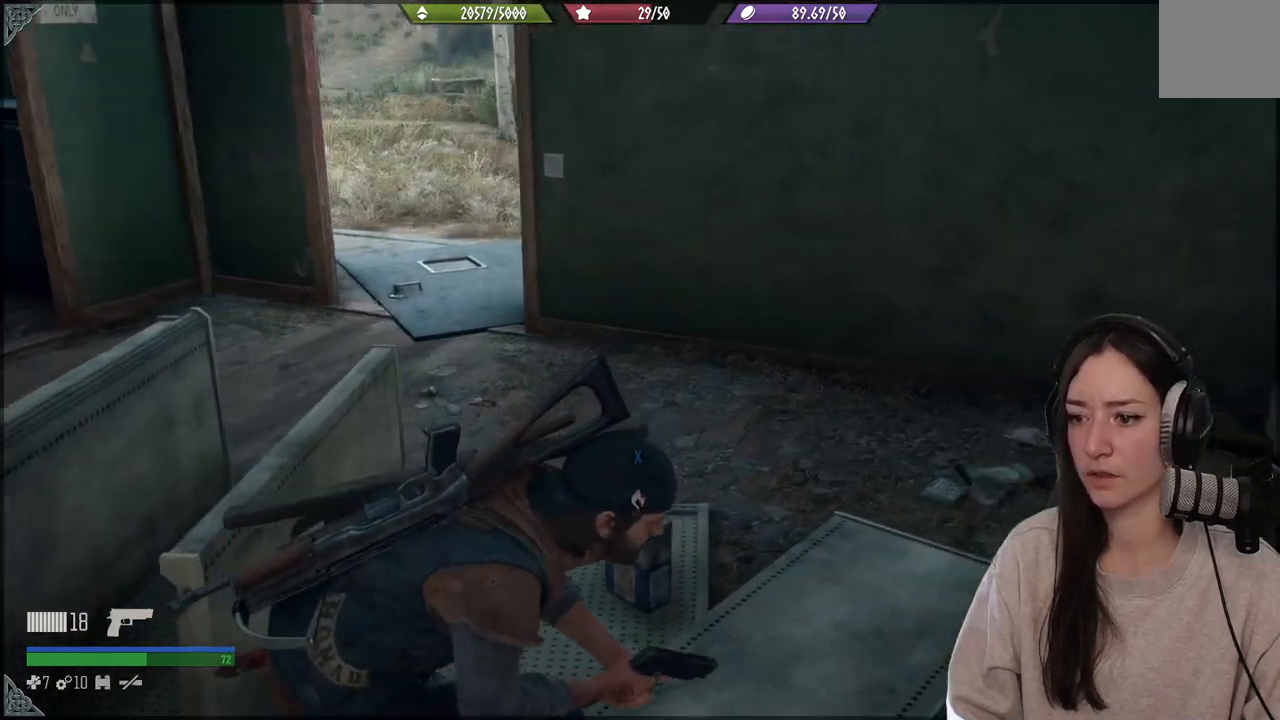
{"buttons": [], "left_stick": "center", "right_stick": "center", "events": [[467, "X", "up"]]}
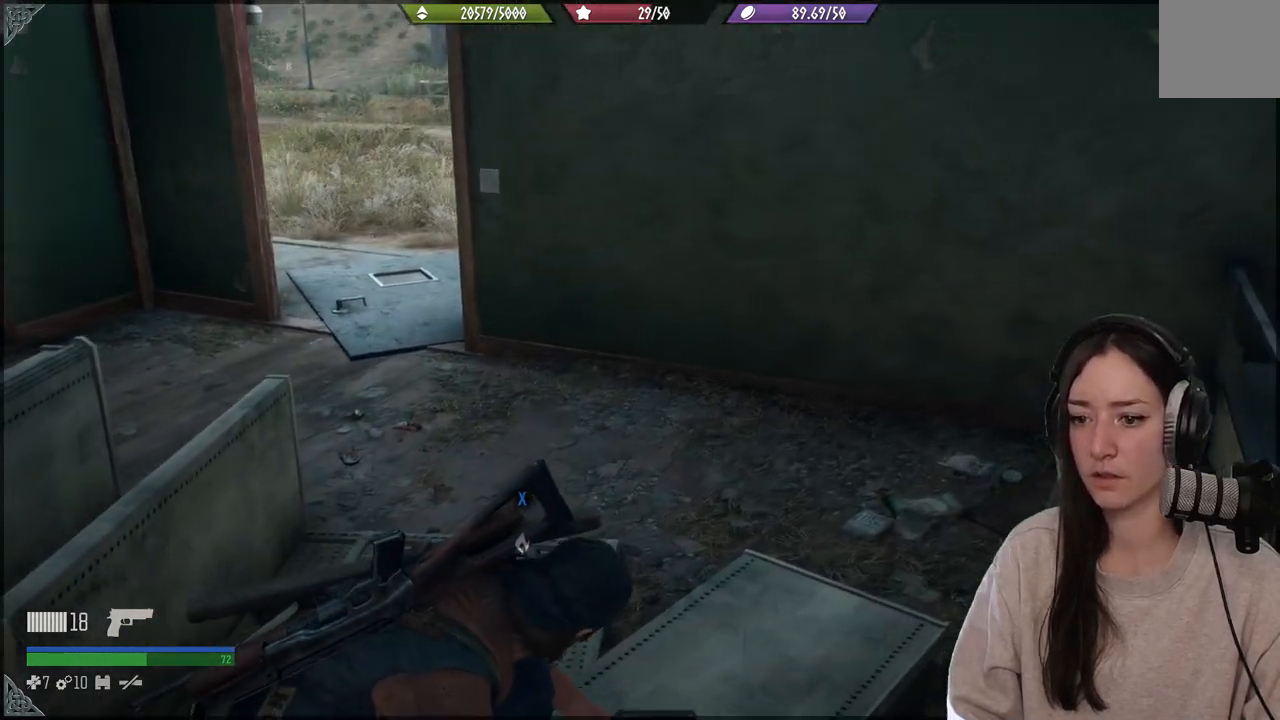
{"buttons": ["X"], "left_stick": "center", "right_stick": "center", "events": [[50, "X", "down"]]}
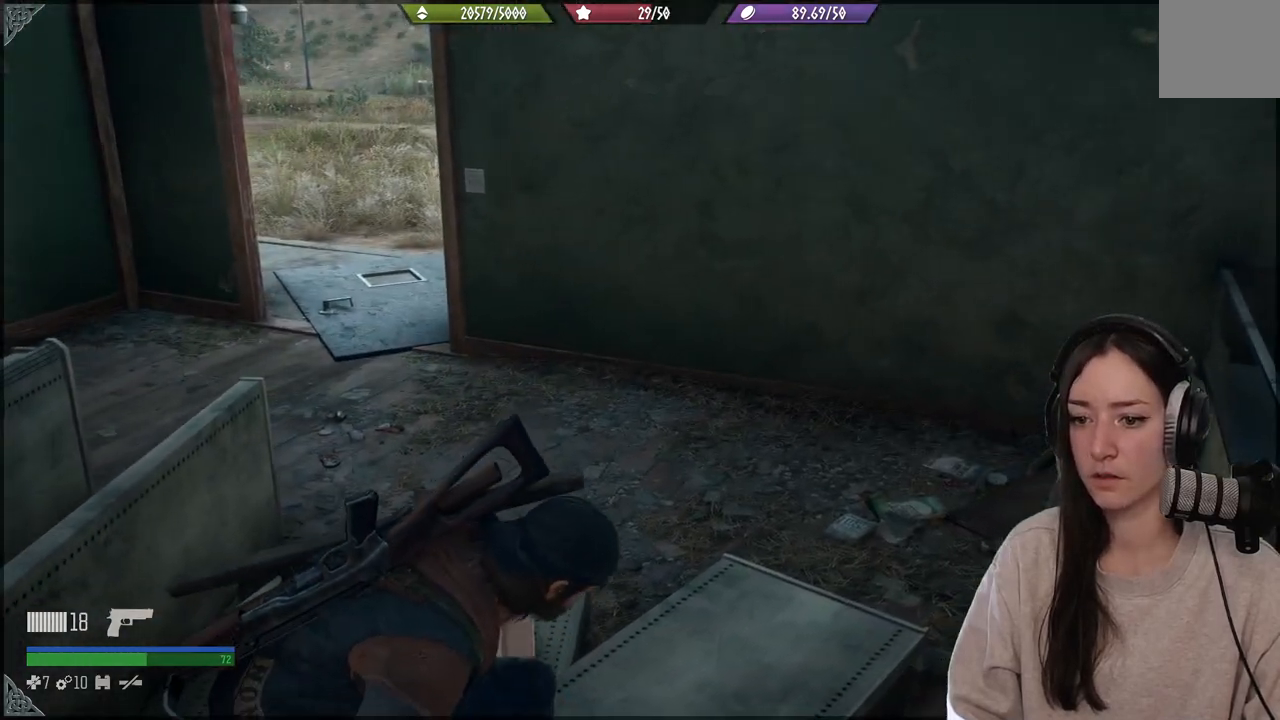
{"buttons": [], "left_stick": "up", "right_stick": "left", "events": [[17, "left_stick", "up"], [233, "X", "up"], [450, "right_stick", "left"]]}
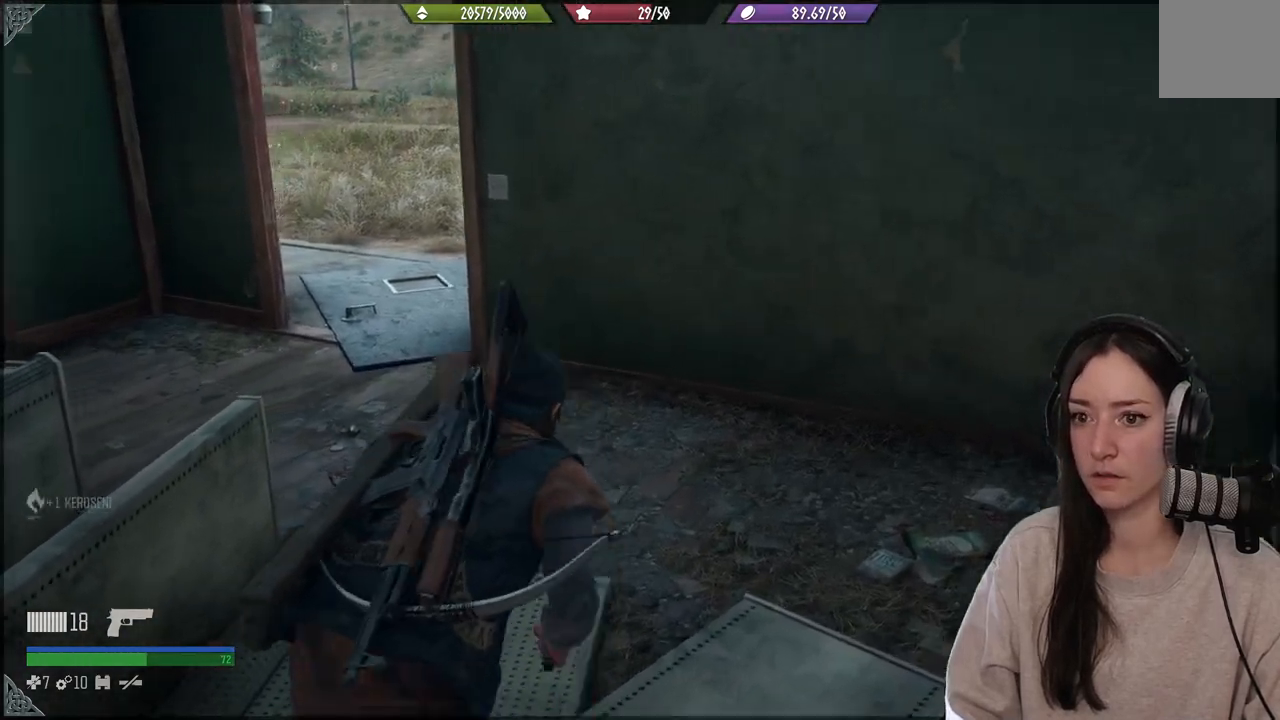
{"buttons": [], "left_stick": "up", "right_stick": "left", "events": []}
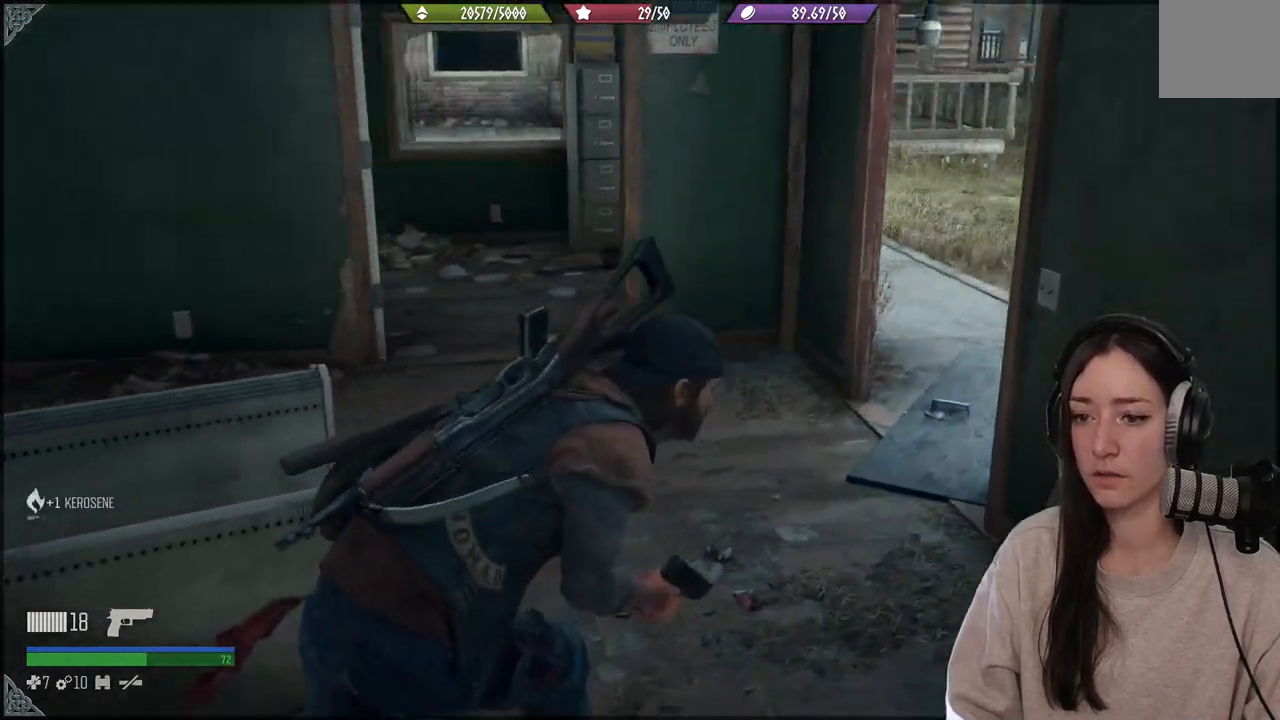
{"buttons": [], "left_stick": "up", "right_stick": "left", "events": []}
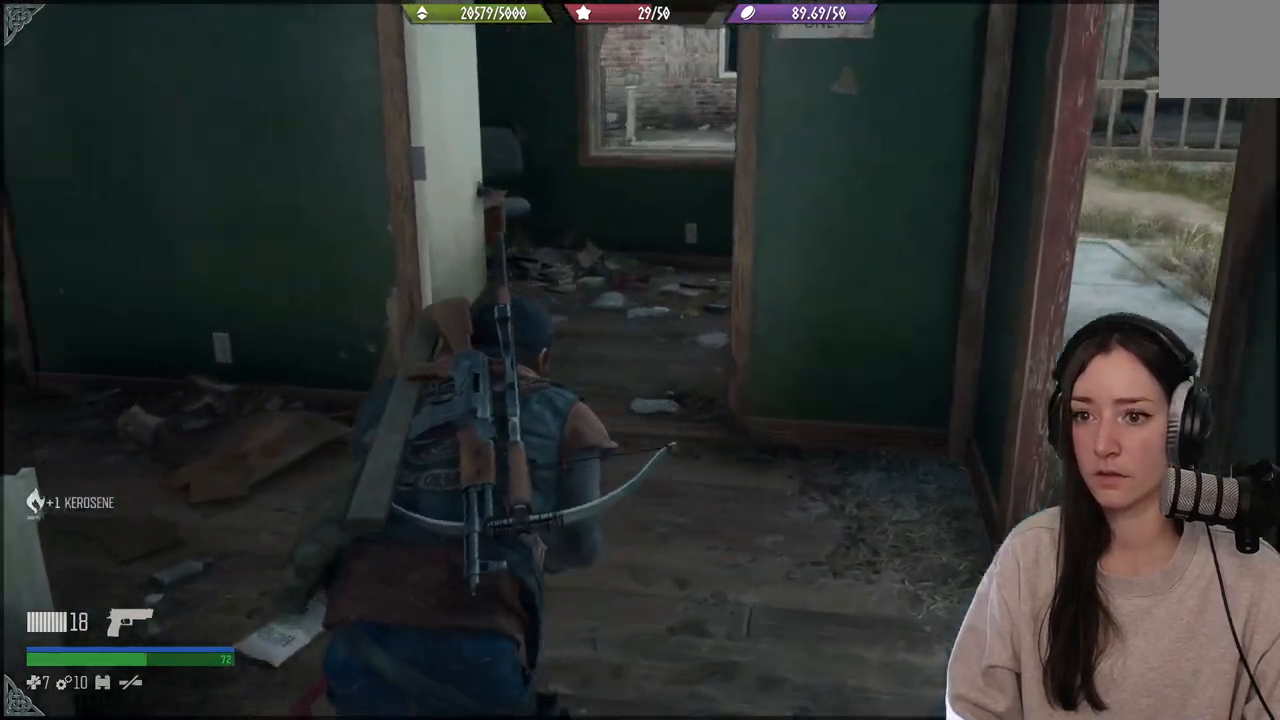
{"buttons": [], "left_stick": "up", "right_stick": "center", "events": [[483, "right_stick", "center"]]}
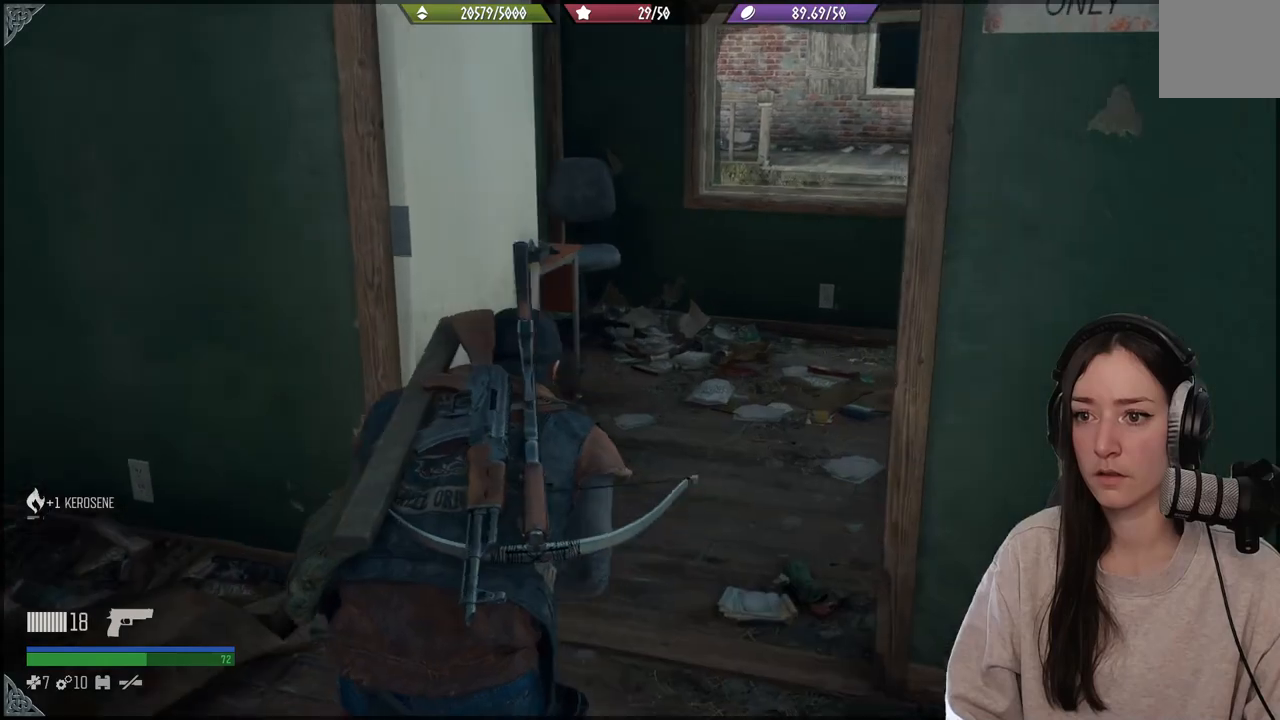
{"buttons": [], "left_stick": "up", "right_stick": "center", "events": []}
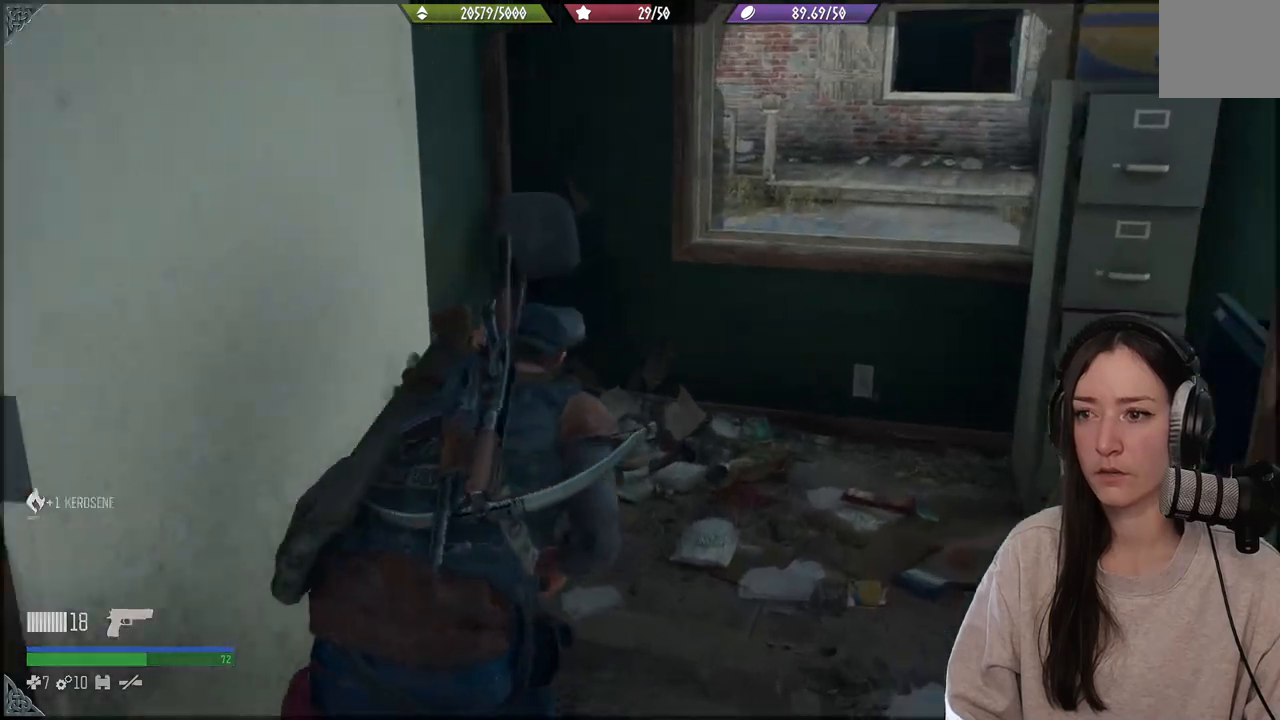
{"buttons": [], "left_stick": "center", "right_stick": "left", "events": [[117, "right_stick", "left"], [467, "left_stick", "center"]]}
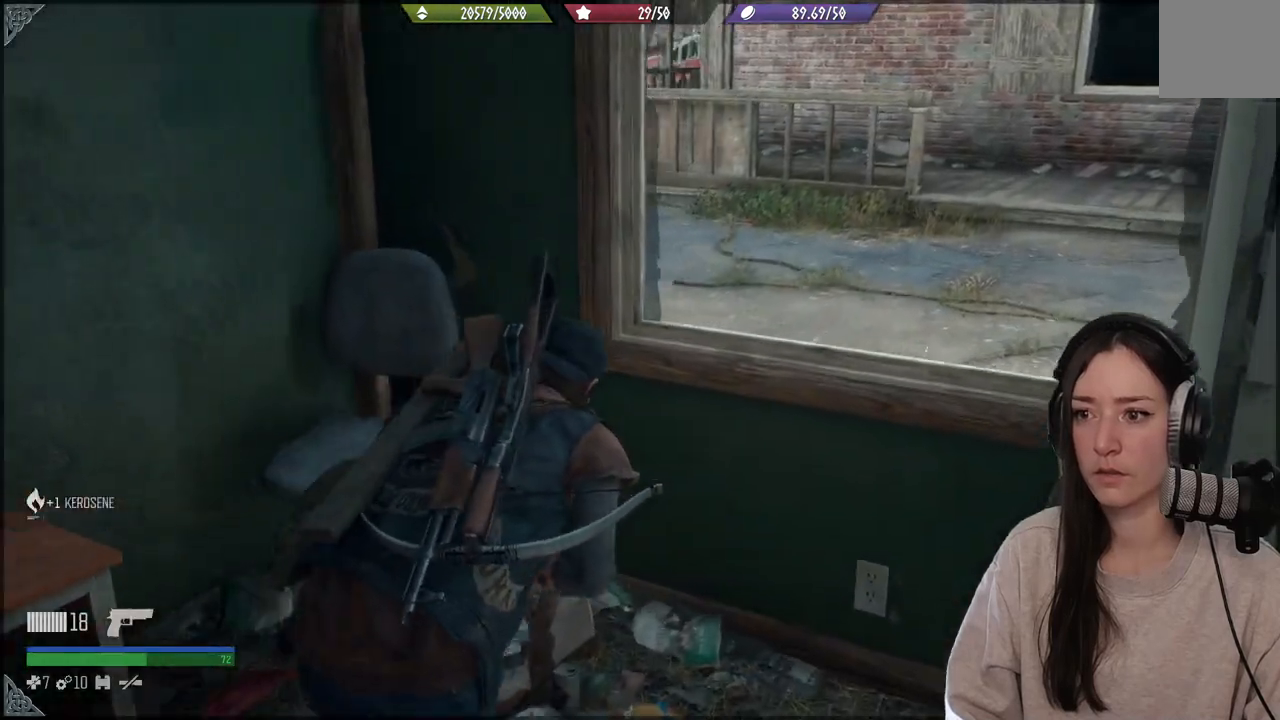
{"buttons": [], "left_stick": "center", "right_stick": "up-right", "events": [[200, "right_stick", "up-right"]]}
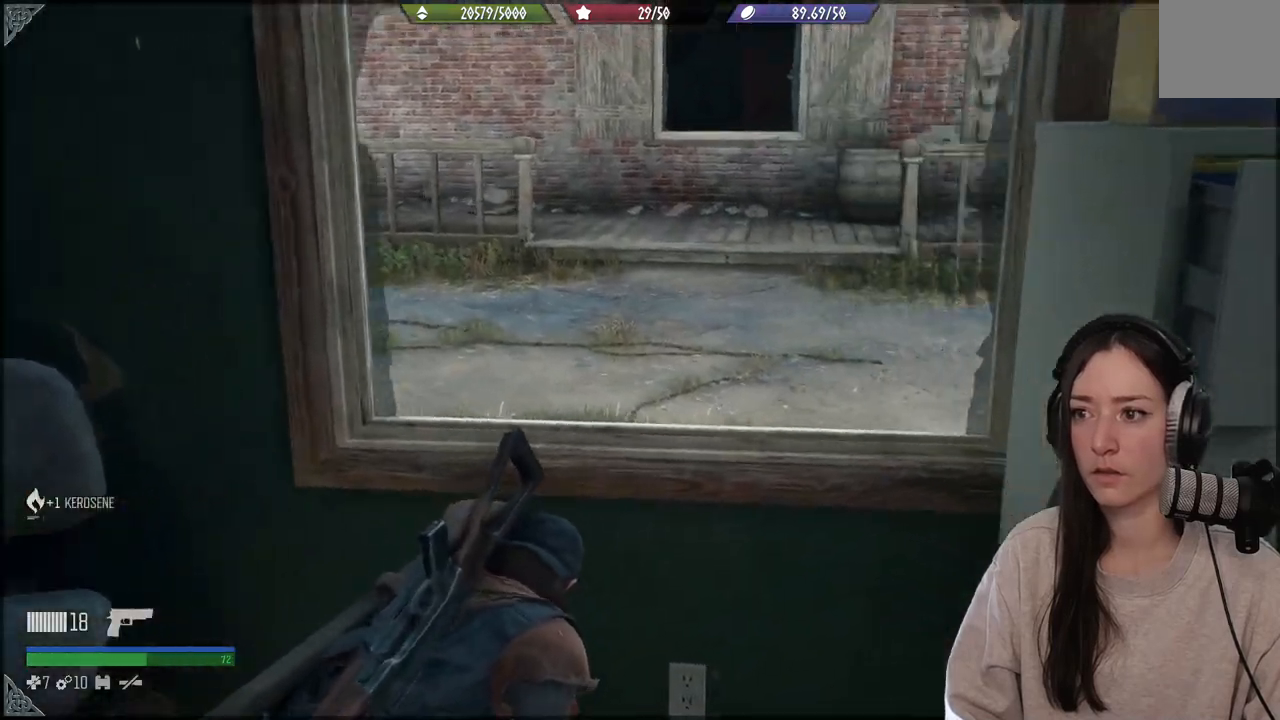
{"buttons": [], "left_stick": "center", "right_stick": "up-right", "events": []}
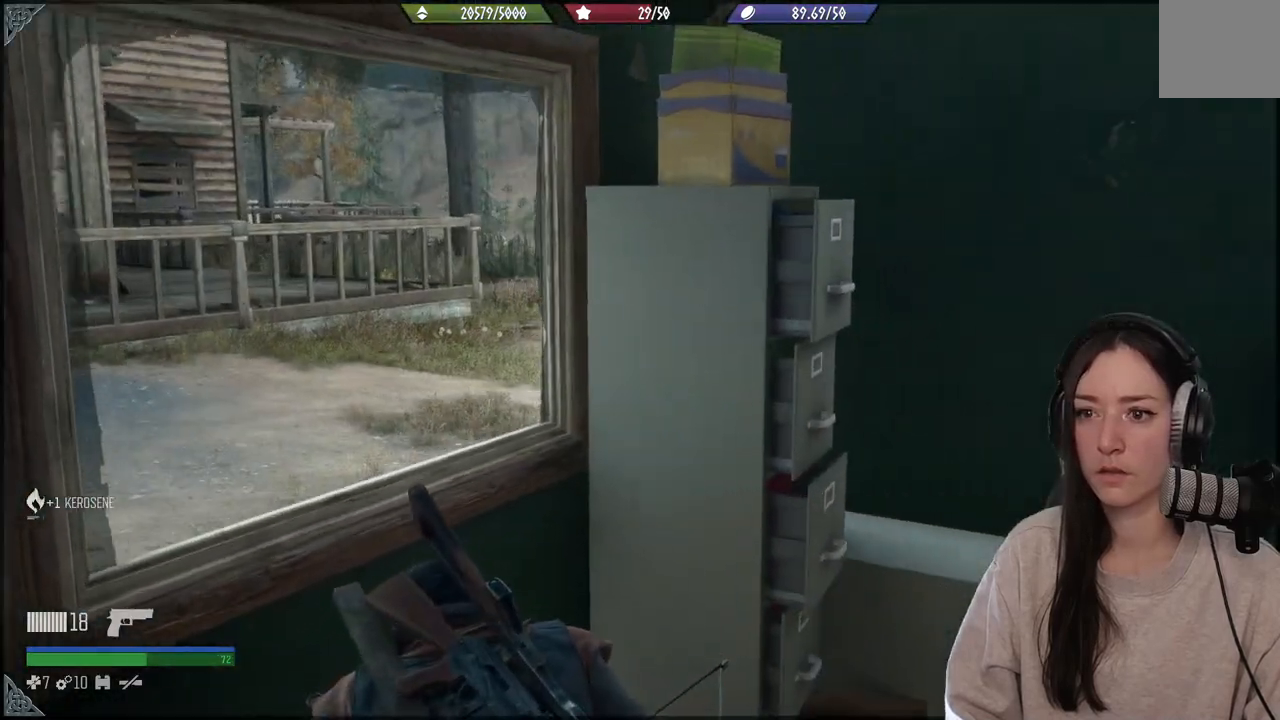
{"buttons": [], "left_stick": "up-right", "right_stick": "right", "events": [[17, "right_stick", "center"], [183, "right_stick", "right"], [267, "left_stick", "right"], [500, "left_stick", "up-right"]]}
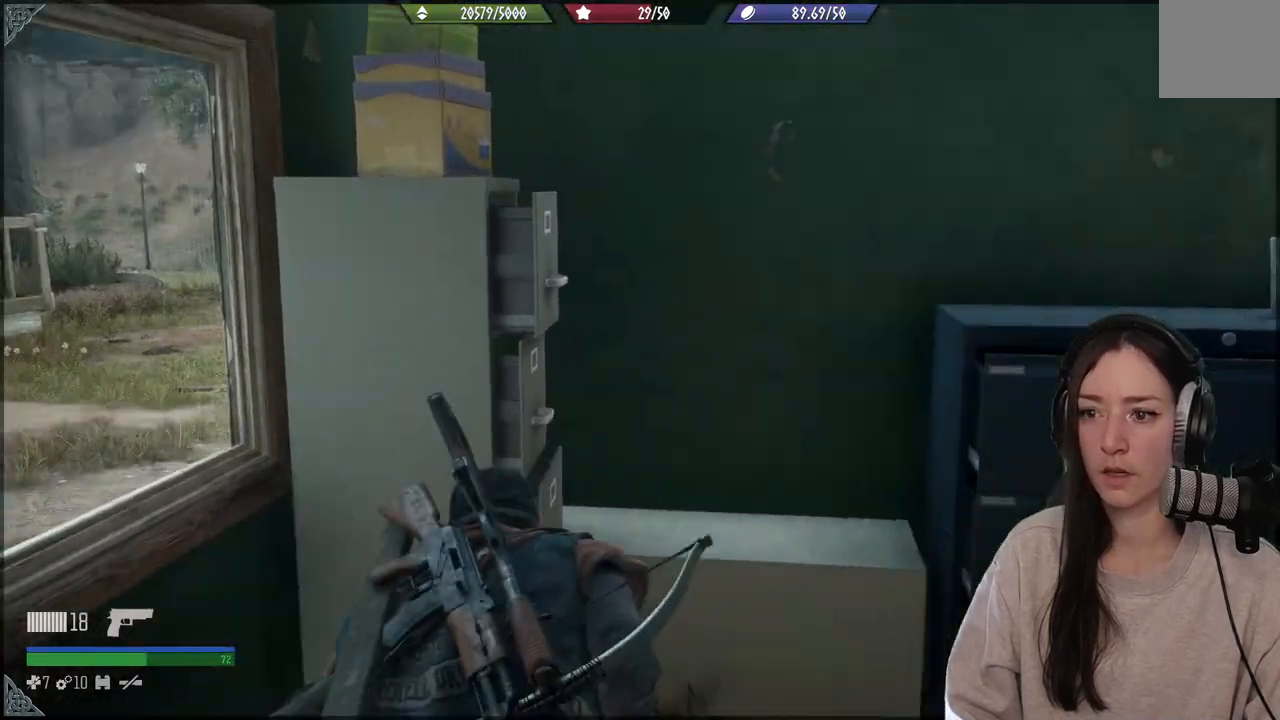
{"buttons": [], "left_stick": "up", "right_stick": "right", "events": [[300, "left_stick", "up"]]}
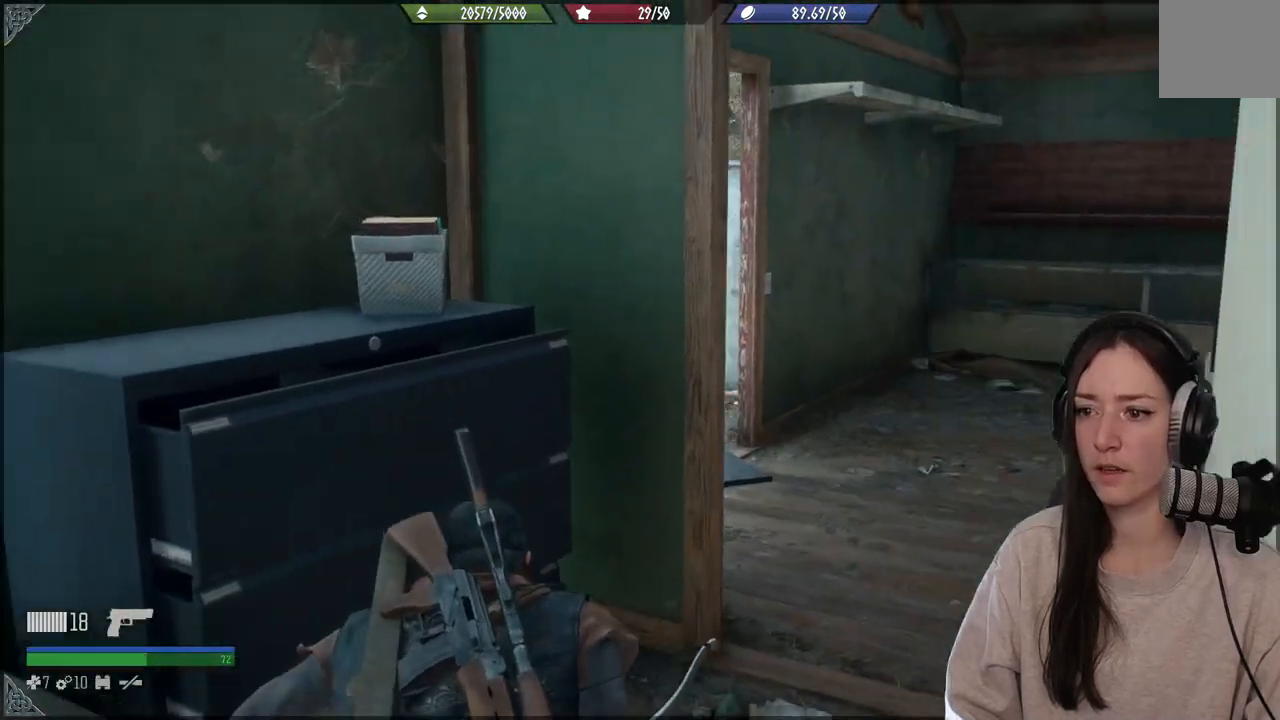
{"buttons": [], "left_stick": "up", "right_stick": "center", "events": [[167, "left_stick", "up-right"], [267, "left_stick", "up"], [283, "right_stick", "center"]]}
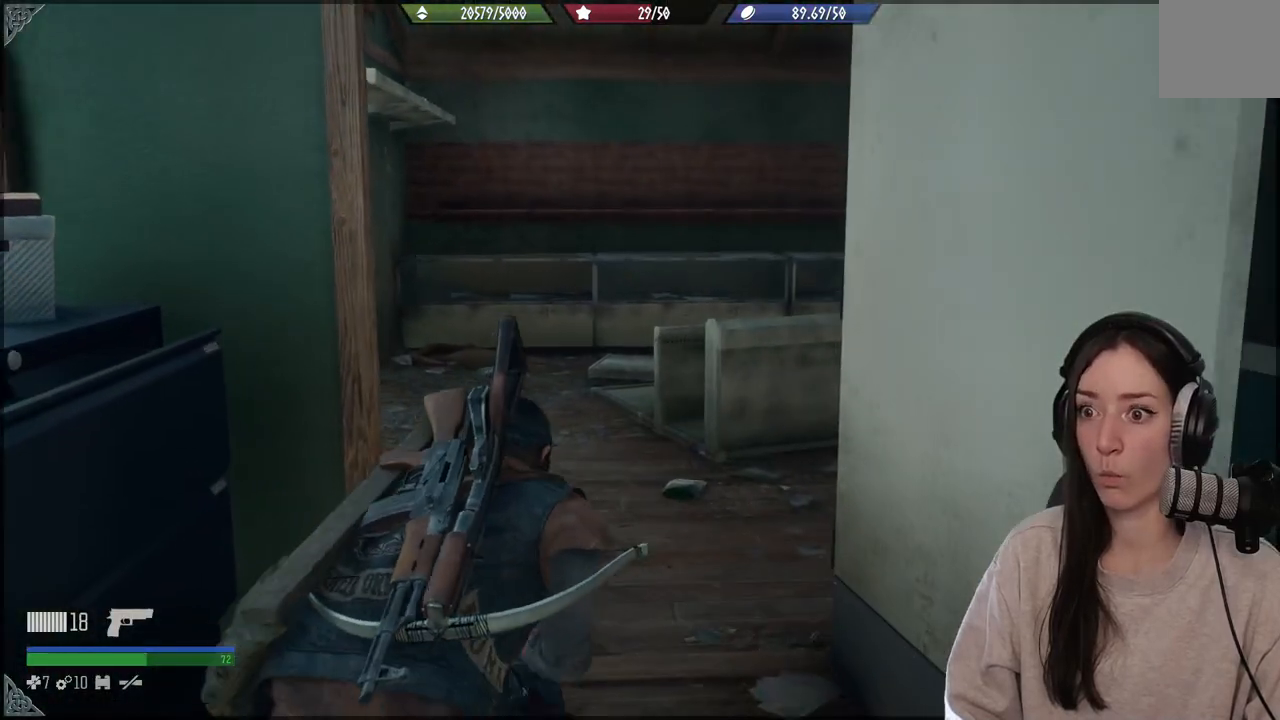
{"buttons": [], "left_stick": "up", "right_stick": "right", "events": [[283, "right_stick", "right"]]}
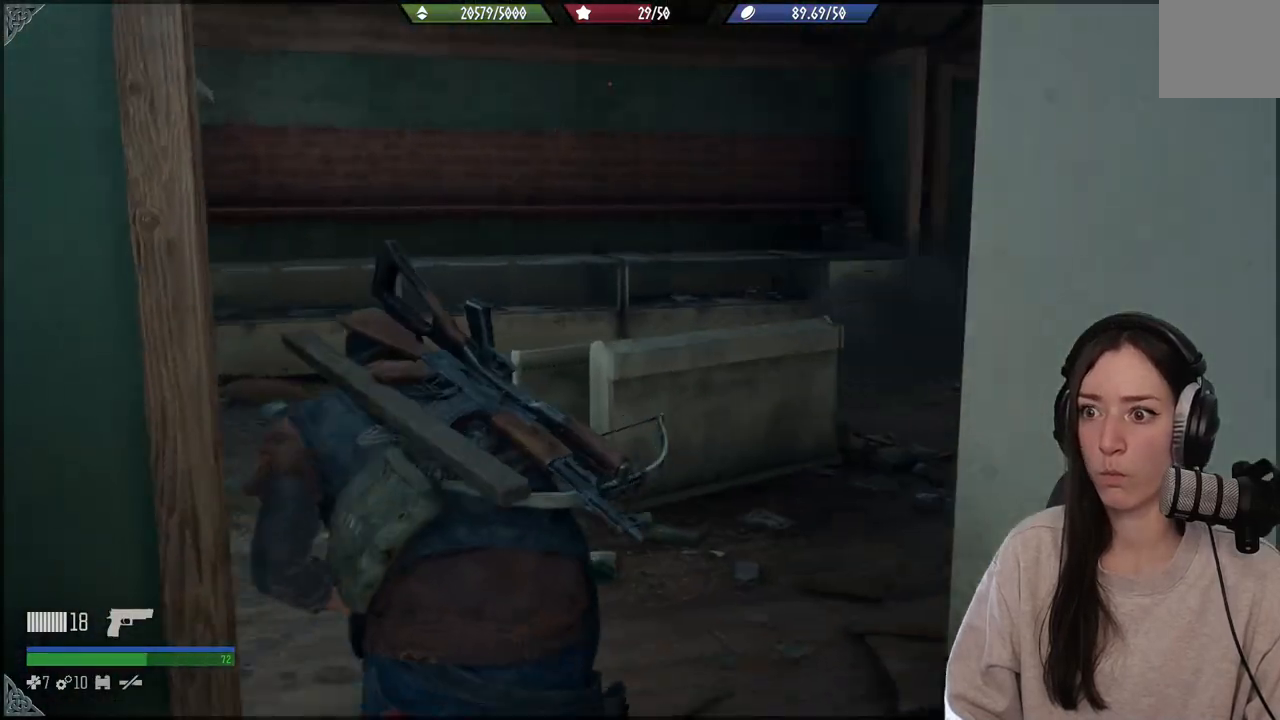
{"buttons": [], "left_stick": "up", "right_stick": "right", "events": []}
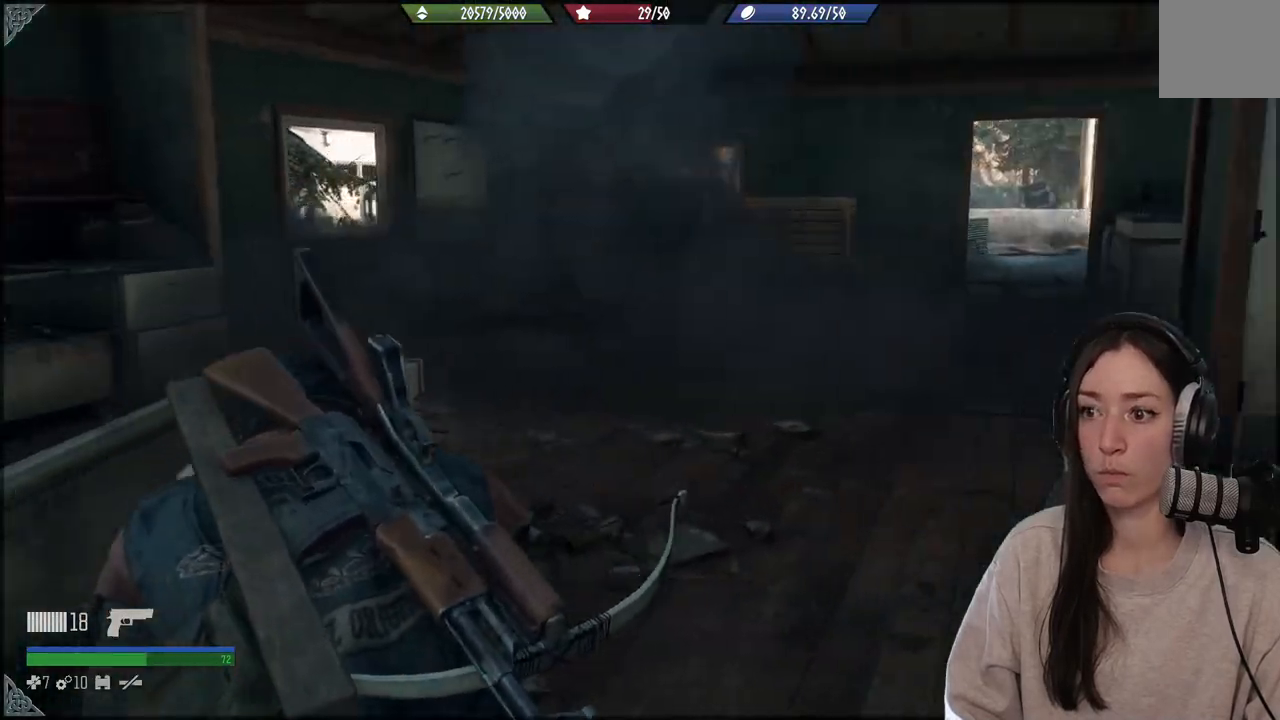
{"buttons": [], "left_stick": "center", "right_stick": "center", "events": [[17, "right_stick", "center"], [233, "left_stick", "center"]]}
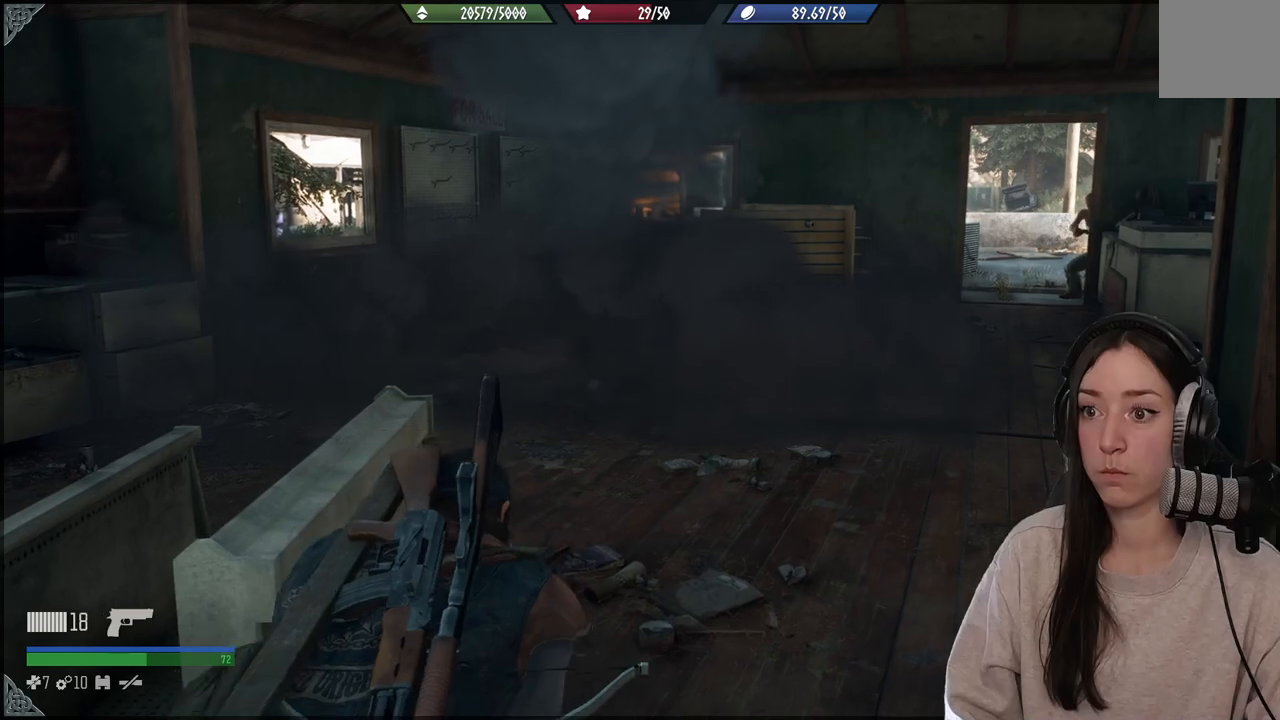
{"buttons": [], "left_stick": "down-left", "right_stick": "down-right", "events": [[17, "right_stick", "up"], [300, "right_stick", "right"], [417, "left_stick", "down-left"], [417, "right_stick", "down-right"]]}
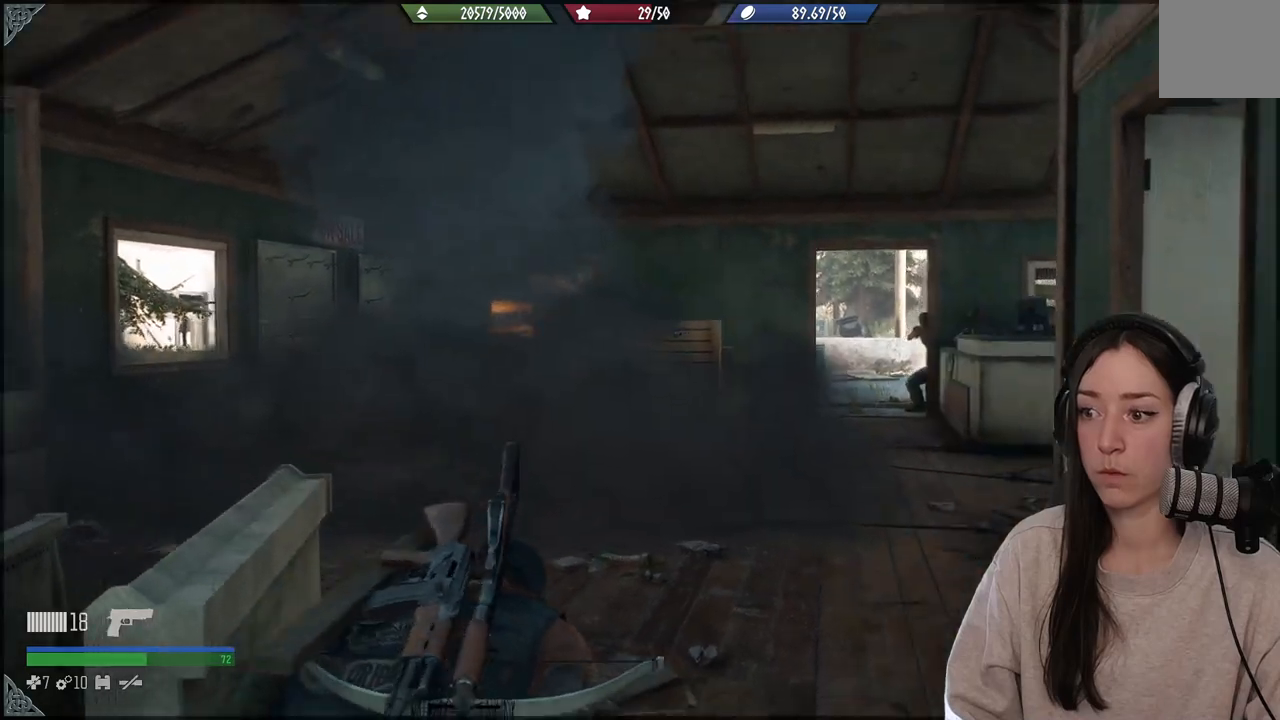
{"buttons": [], "left_stick": "center", "right_stick": "center", "events": [[33, "right_stick", "center"], [233, "right_stick", "down"], [450, "right_stick", "center"], [500, "left_stick", "center"]]}
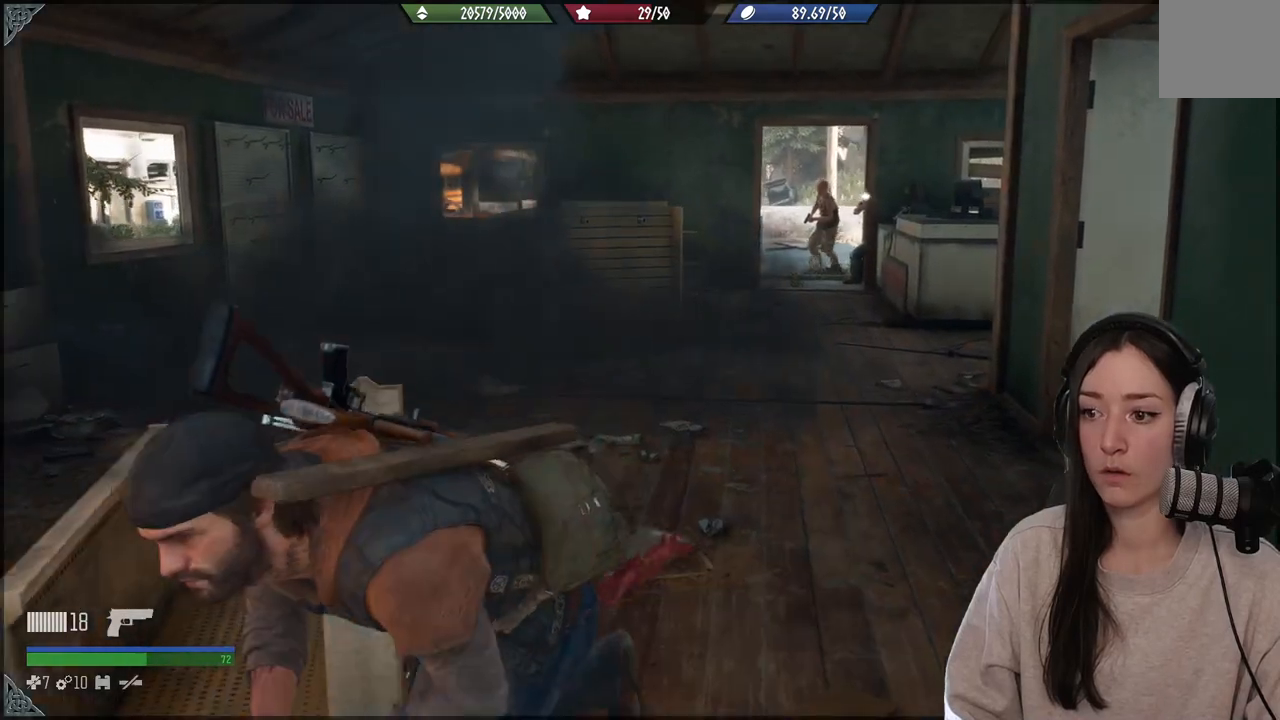
{"buttons": ["L2"], "left_stick": "center", "right_stick": "up-right", "events": [[133, "right_stick", "up-right"], [300, "right_stick", "center"], [433, "L2", "down"], [500, "right_stick", "up-right"]]}
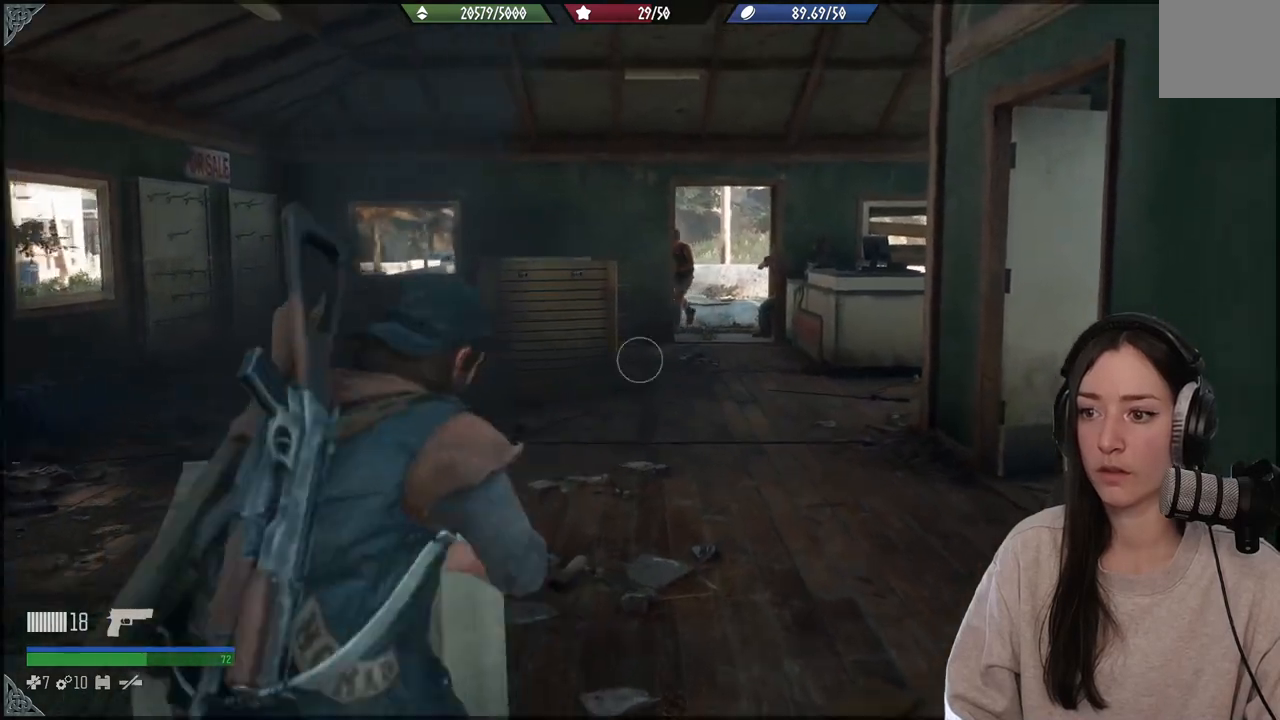
{"buttons": ["L2"], "left_stick": "center", "right_stick": "up", "events": [[217, "right_stick", "center"], [467, "right_stick", "up"]]}
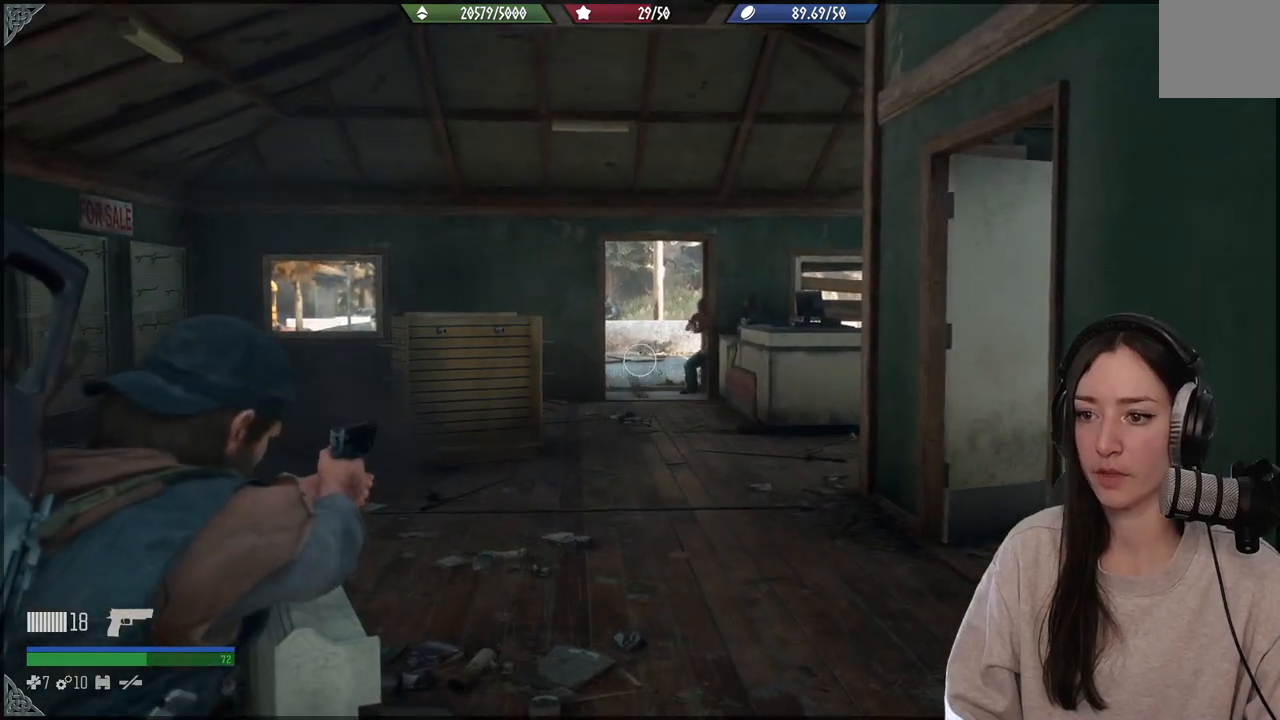
{"buttons": ["L2"], "left_stick": "center", "right_stick": "up-right", "events": [[300, "right_stick", "up-right"]]}
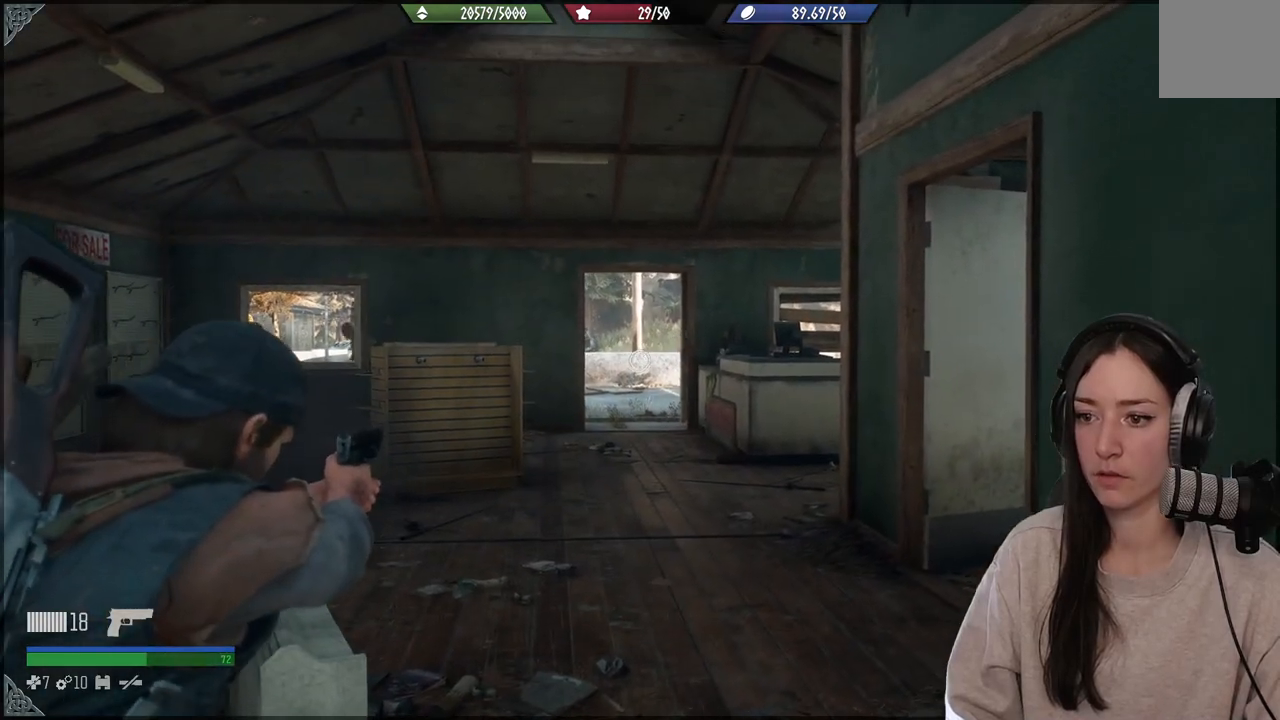
{"buttons": [], "left_stick": "center", "right_stick": "left", "events": [[167, "right_stick", "center"], [283, "right_stick", "left"], [317, "L2", "up"]]}